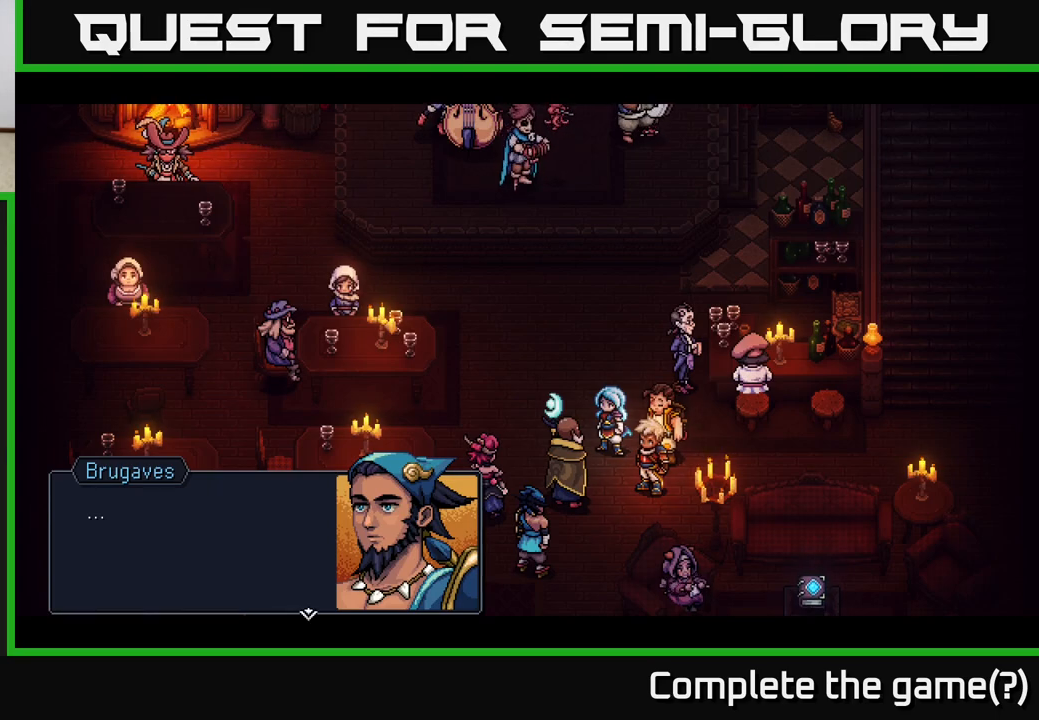
Gameplay with a controller (Xbox layout); each line is a JSON object with the inputs held at the frame after it. "events" lists button and stick changes between this image and that frame as [ms after this image, input, new state], when the widget could be followed in between.
{"buttons": [], "left_stick": "center", "right_stick": "center", "events": [[33, "A", "down"], [183, "A", "up"]]}
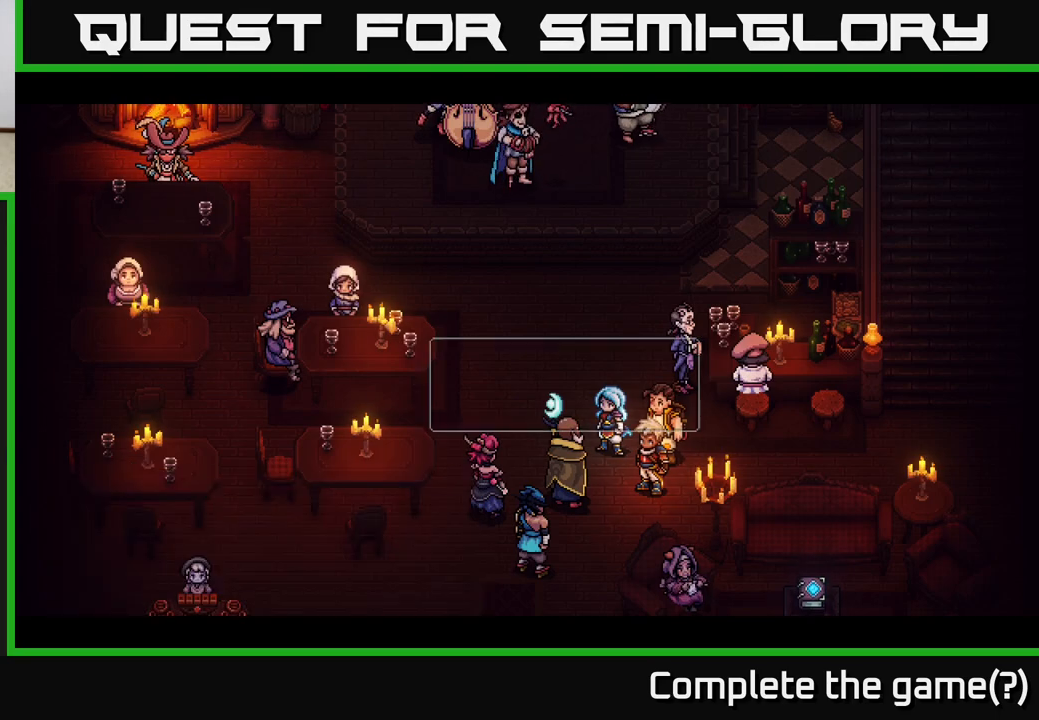
{"buttons": [], "left_stick": "center", "right_stick": "center", "events": []}
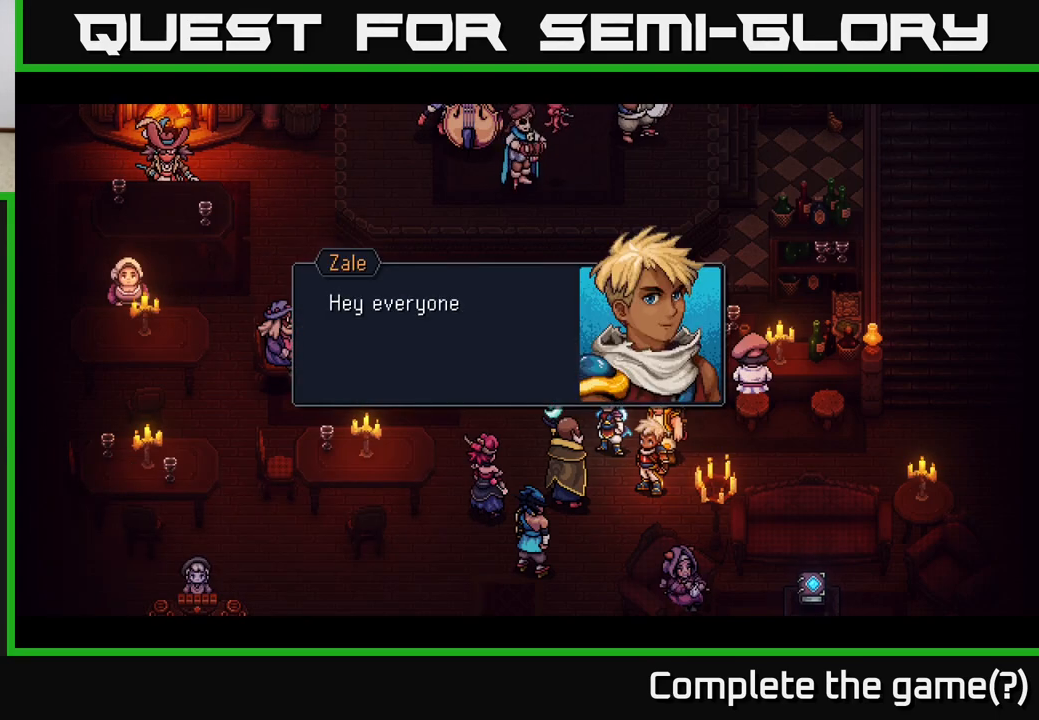
{"buttons": [], "left_stick": "center", "right_stick": "center", "events": [[250, "A", "down"], [467, "A", "up"]]}
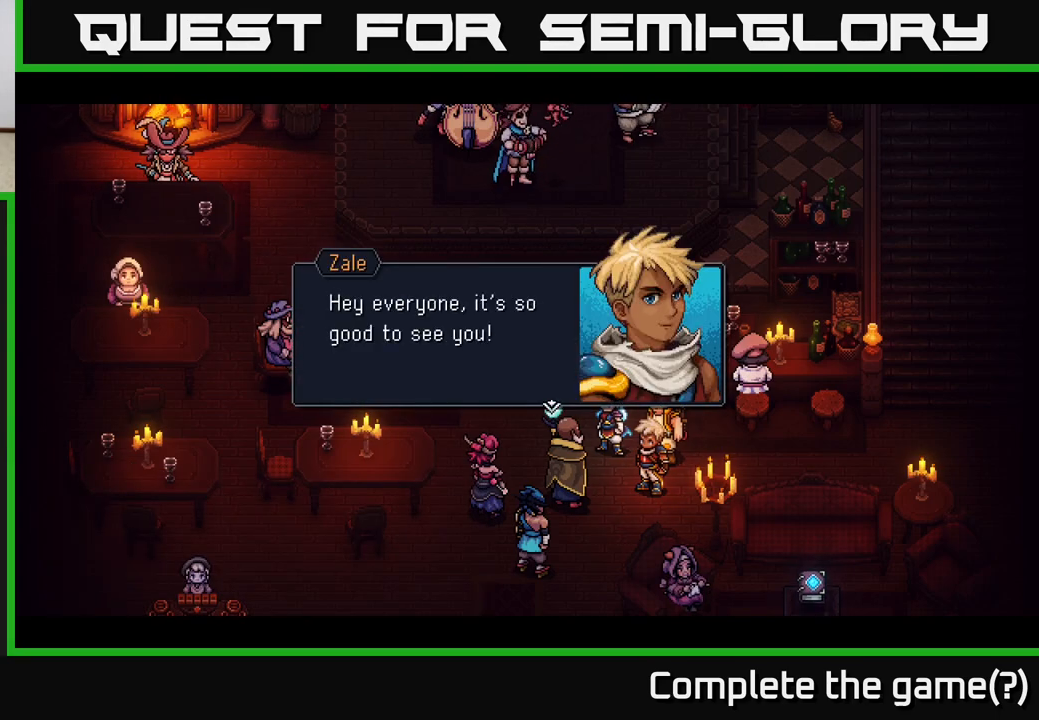
{"buttons": [], "left_stick": "center", "right_stick": "center", "events": []}
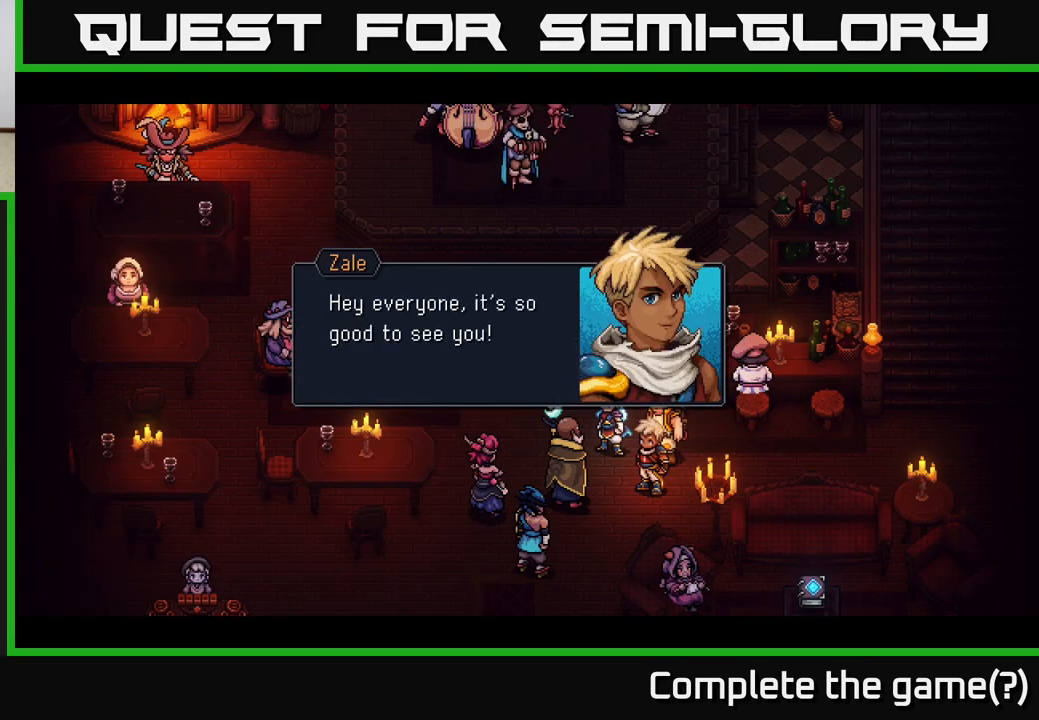
{"buttons": ["A"], "left_stick": "center", "right_stick": "center", "events": [[317, "A", "down"]]}
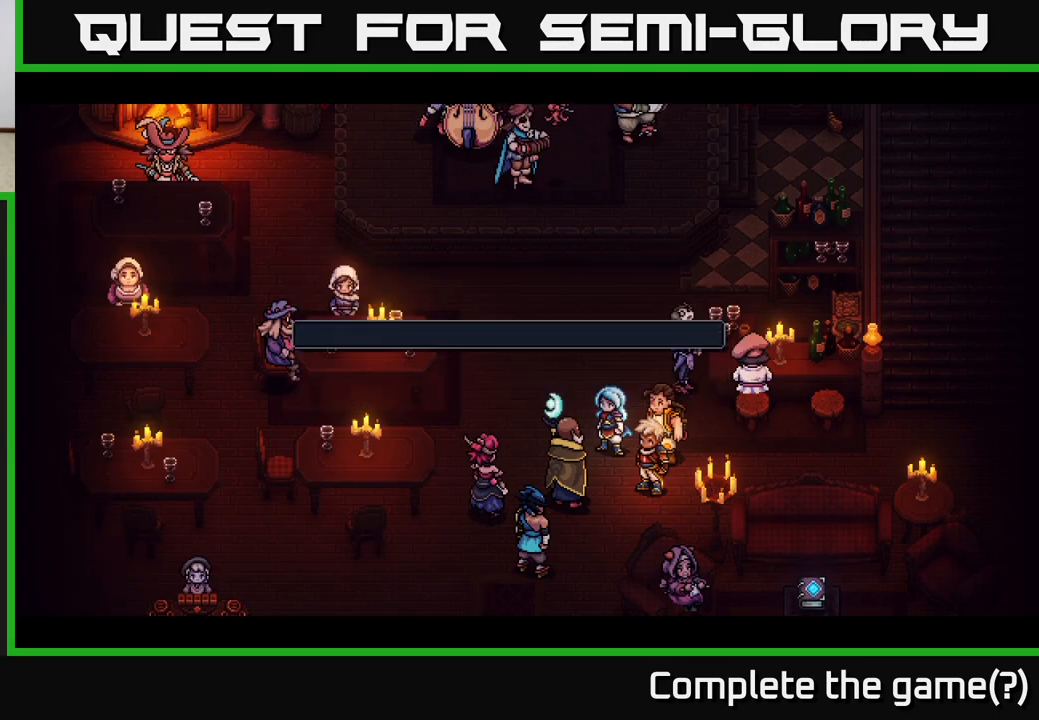
{"buttons": [], "left_stick": "center", "right_stick": "center", "events": [[33, "A", "up"]]}
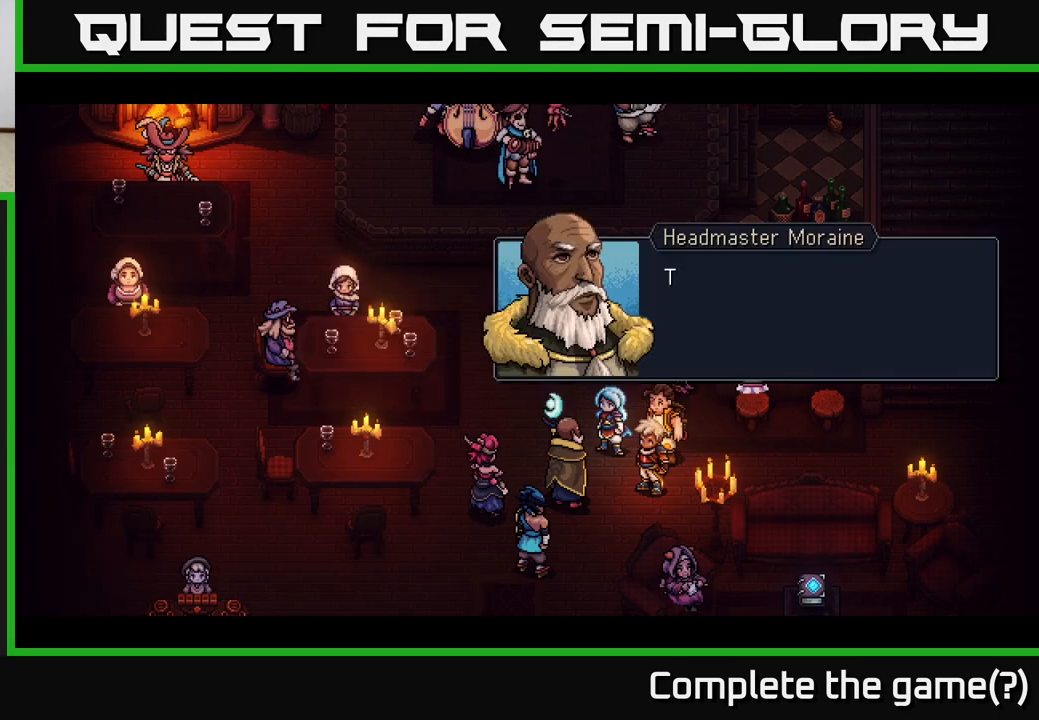
{"buttons": [], "left_stick": "center", "right_stick": "center", "events": []}
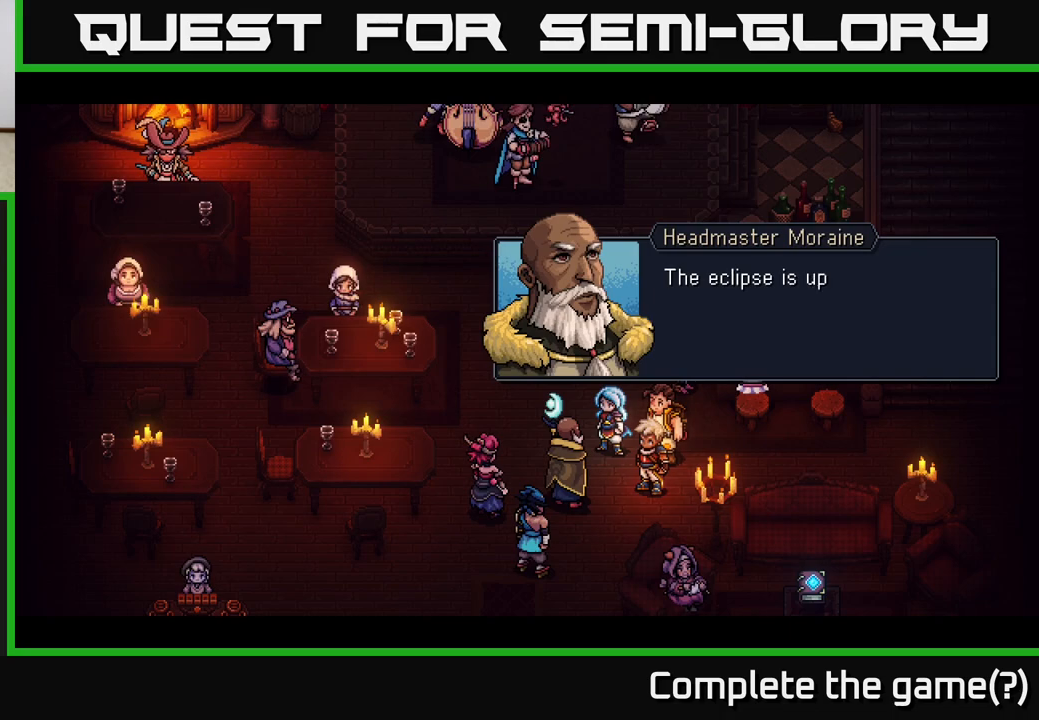
{"buttons": [], "left_stick": "center", "right_stick": "center", "events": [[167, "A", "down"], [317, "A", "up"]]}
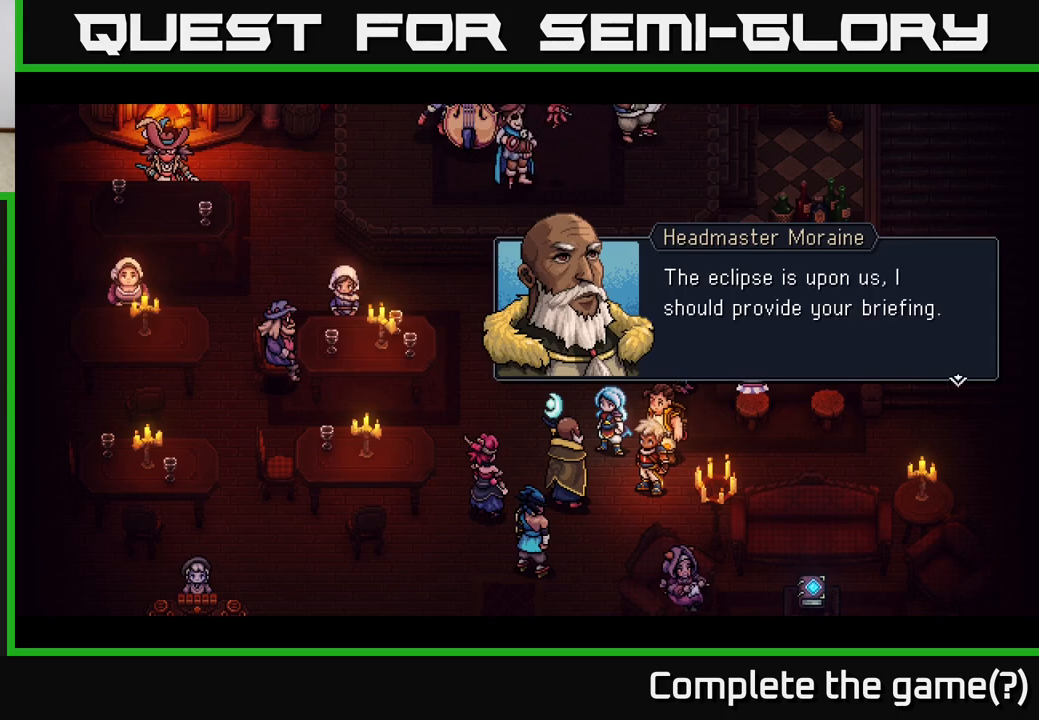
{"buttons": ["A"], "left_stick": "center", "right_stick": "center", "events": [[483, "A", "down"]]}
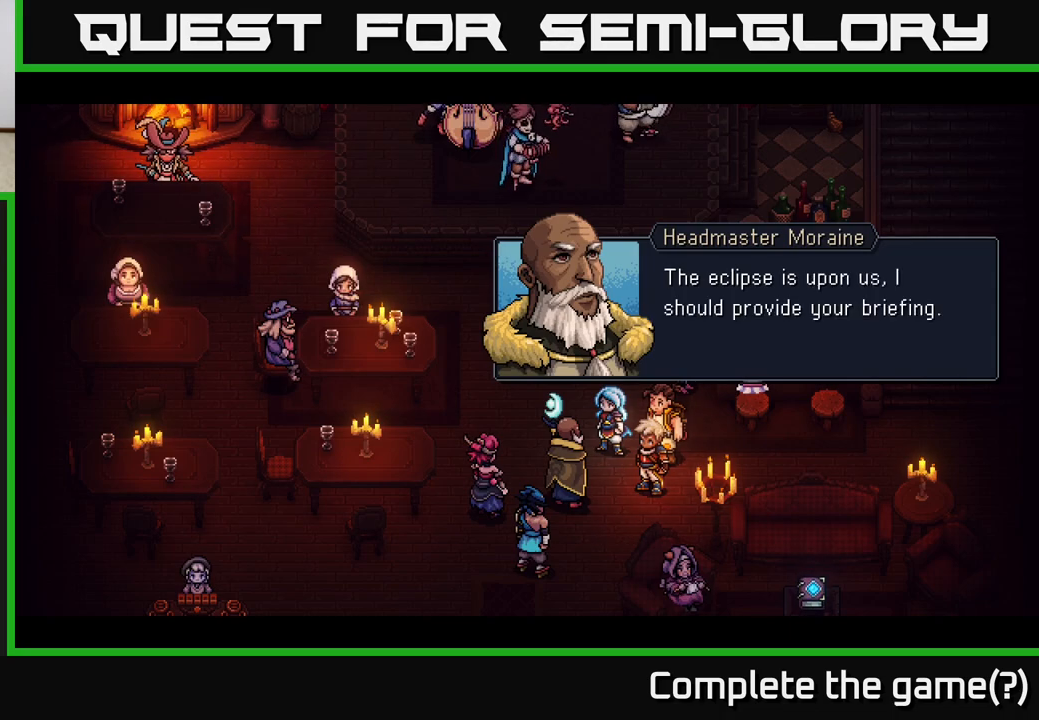
{"buttons": [], "left_stick": "center", "right_stick": "center", "events": [[150, "A", "up"]]}
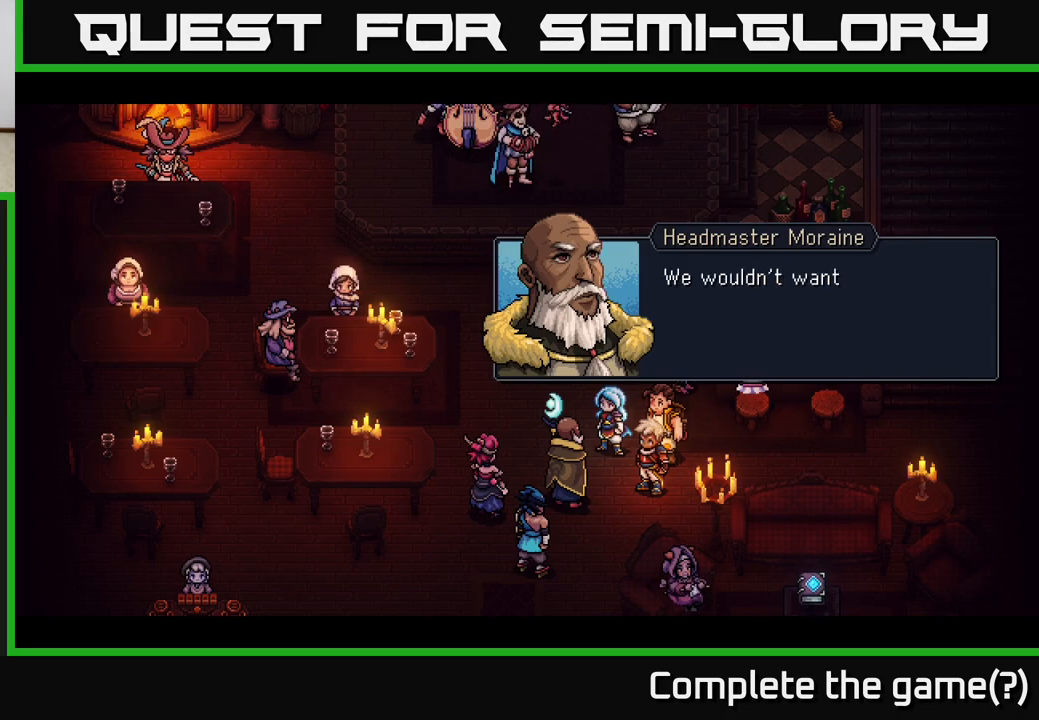
{"buttons": [], "left_stick": "center", "right_stick": "center", "events": [[333, "B", "down"], [483, "B", "up"]]}
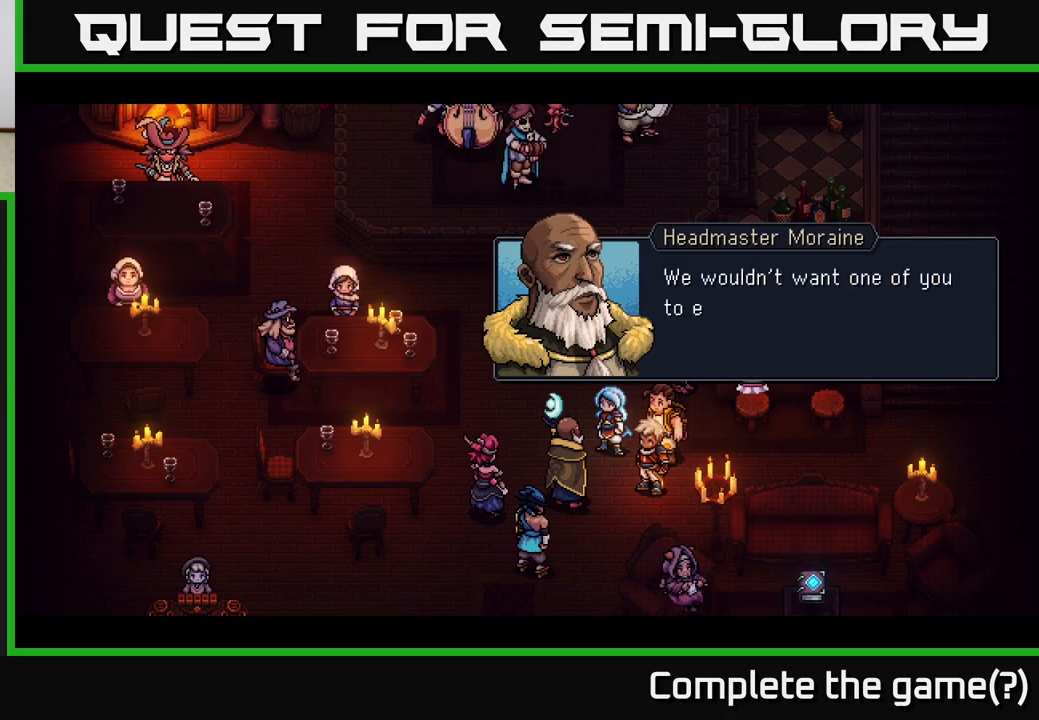
{"buttons": [], "left_stick": "center", "right_stick": "center", "events": [[350, "A", "down"], [500, "A", "up"]]}